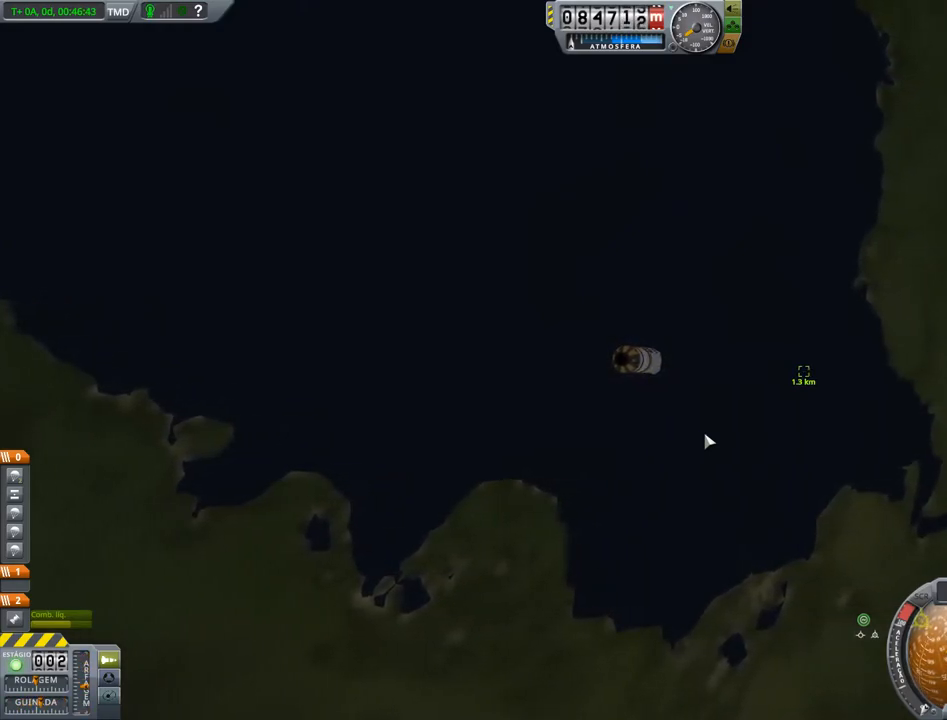
Gameplay with keyboard; each line is a JSON object with the keys held at the frame after it. "events" lists presses ("down") and releases ("up") of "a", "alt", "caps_lock", "ctrl", "d", "down", "e", "h", "i", "j", "k", "l", "left", "n", "q", "right", "s", "space", "up", "w", "x" and "z" between this image and that frame as [ms after this image, input, new state], when the widget could be followed in between. No other keys are recorded. Mouse input is not recorded. Not read: other_keys.
{"keys": [], "events": [[83, "a", "down"], [200, "a", "up"]]}
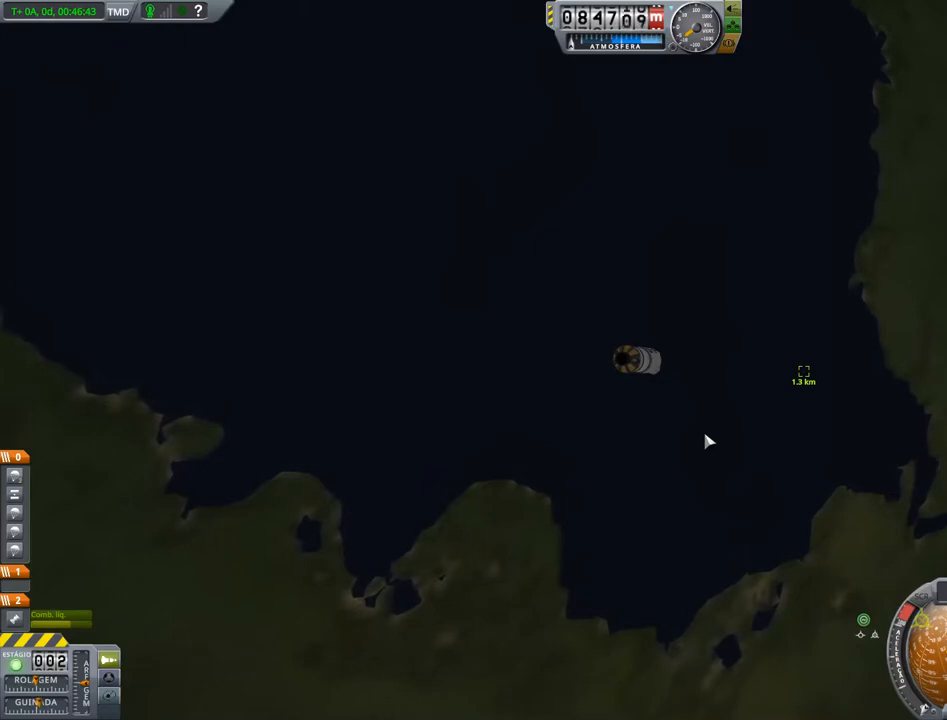
{"keys": [], "events": []}
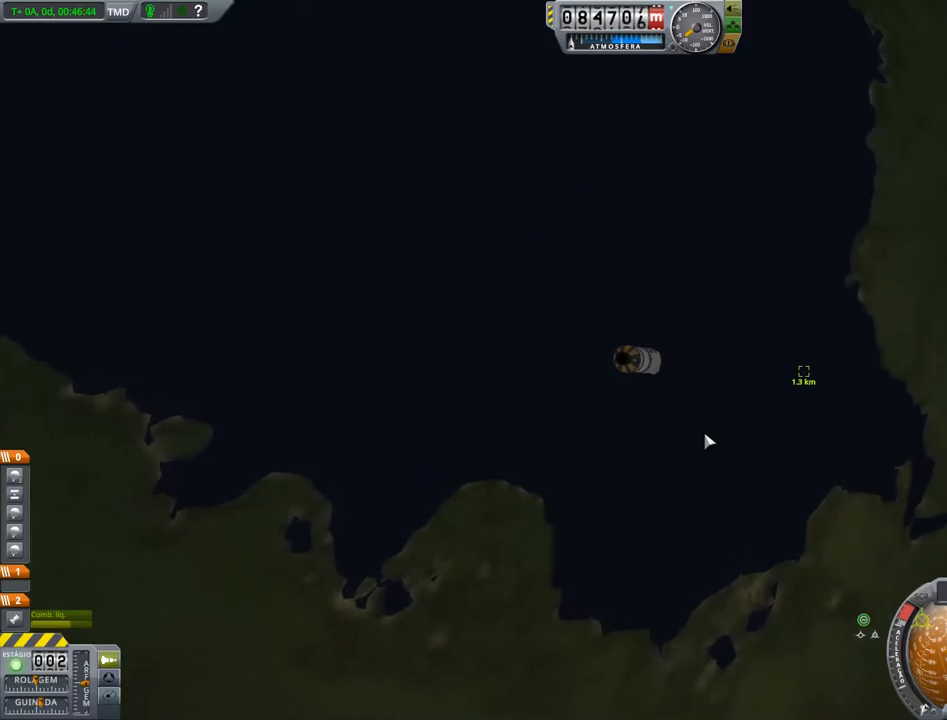
{"keys": [], "events": []}
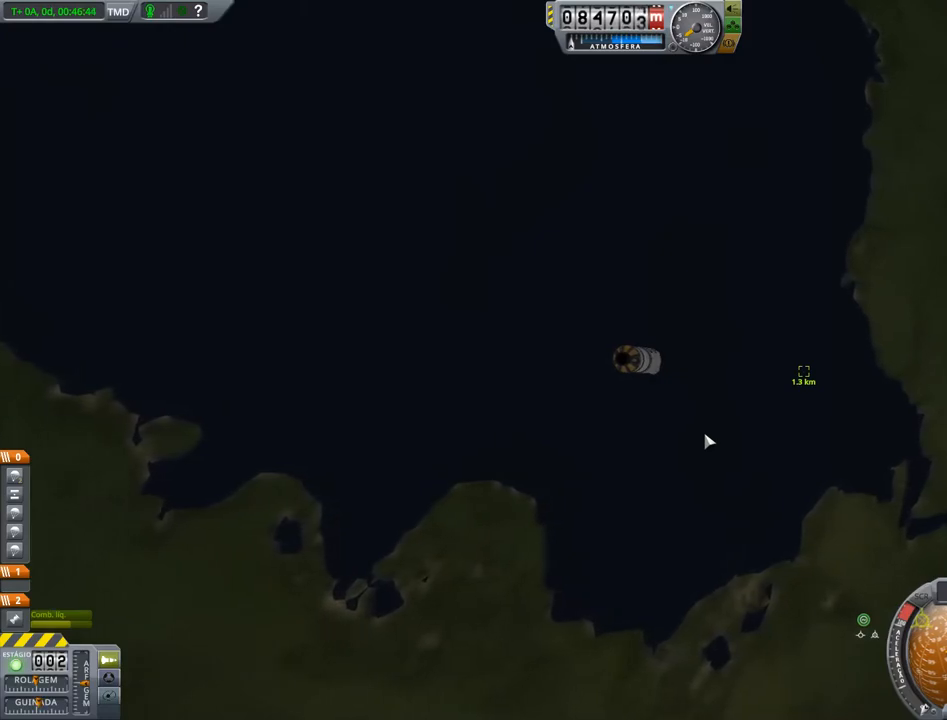
{"keys": [], "events": []}
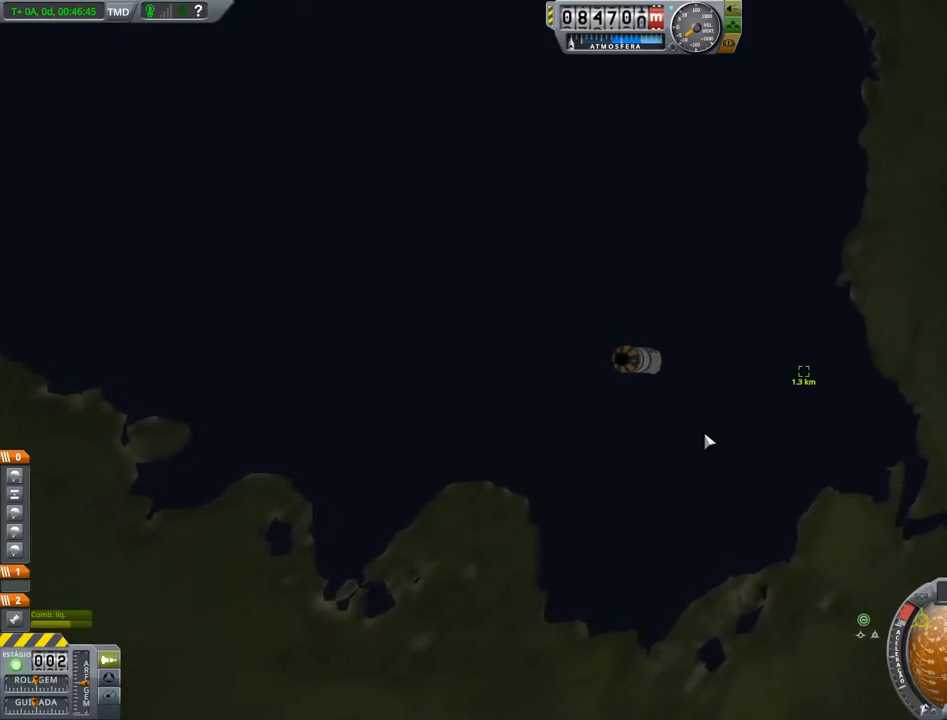
{"keys": ["a"], "events": [[333, "a", "down"]]}
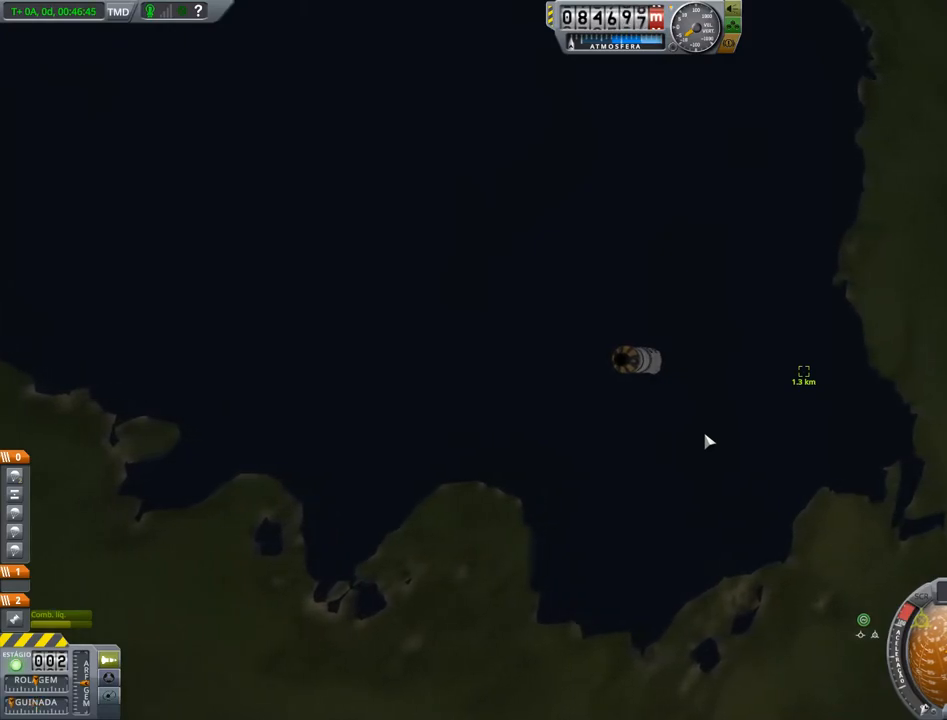
{"keys": [], "events": [[134, "a", "up"]]}
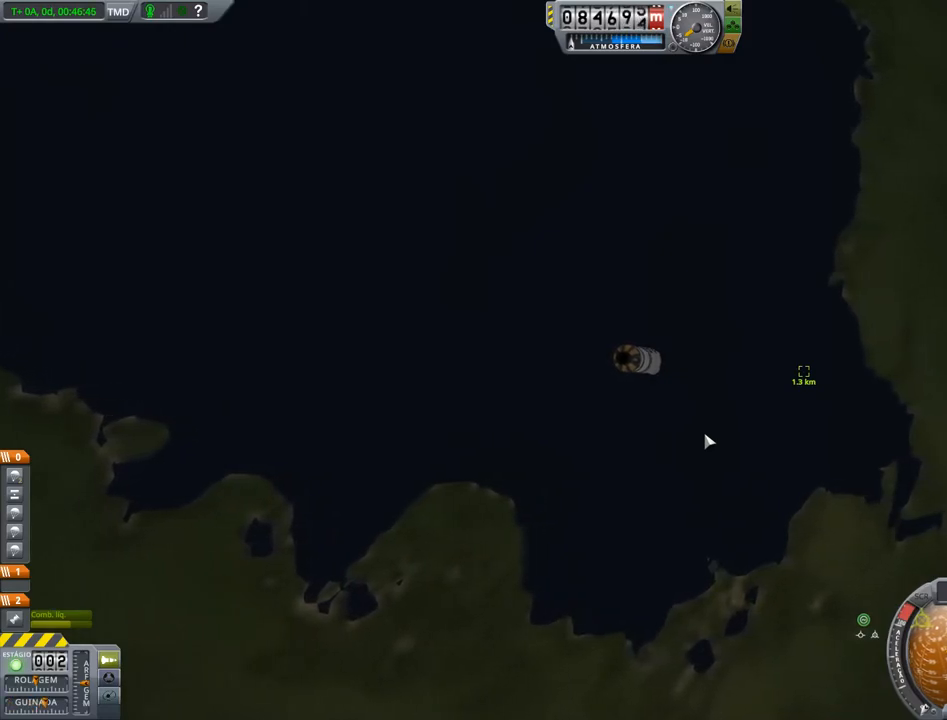
{"keys": ["s"], "events": [[417, "s", "down"]]}
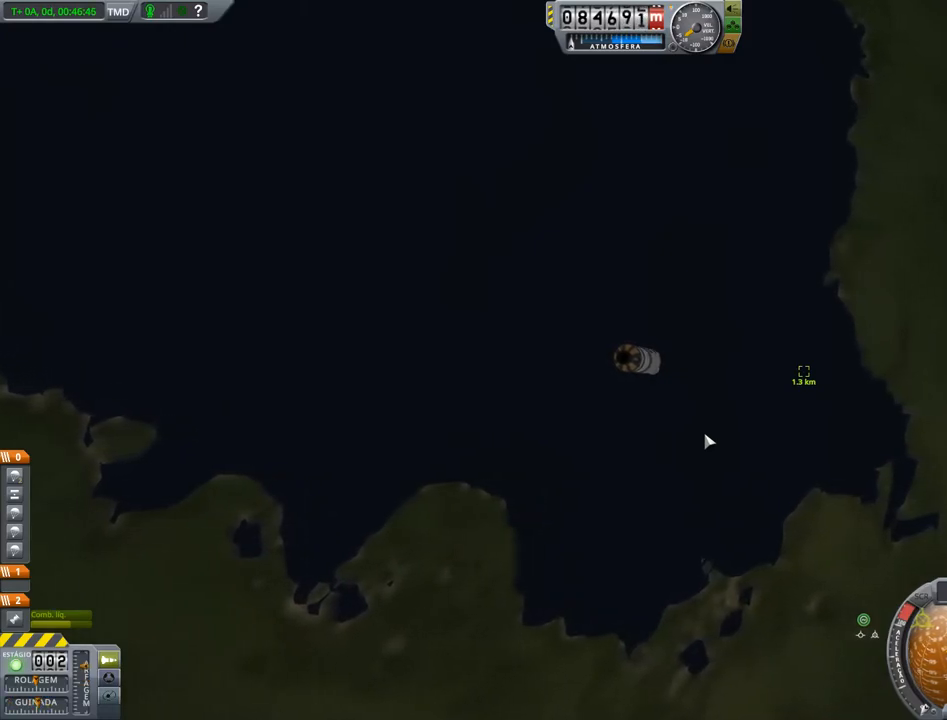
{"keys": [], "events": [[33, "s", "up"]]}
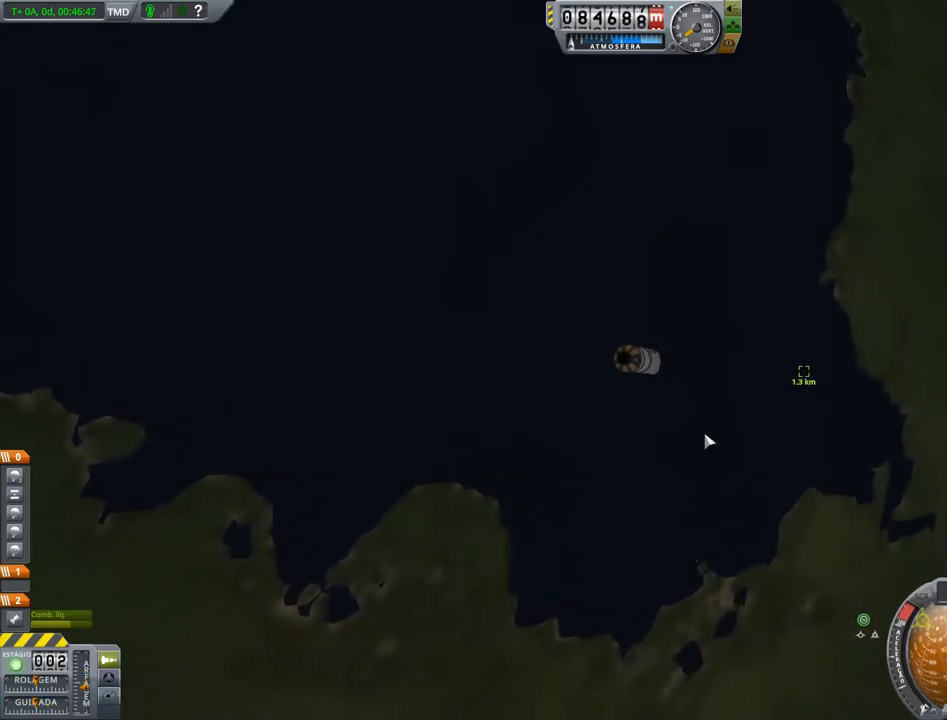
{"keys": [], "events": []}
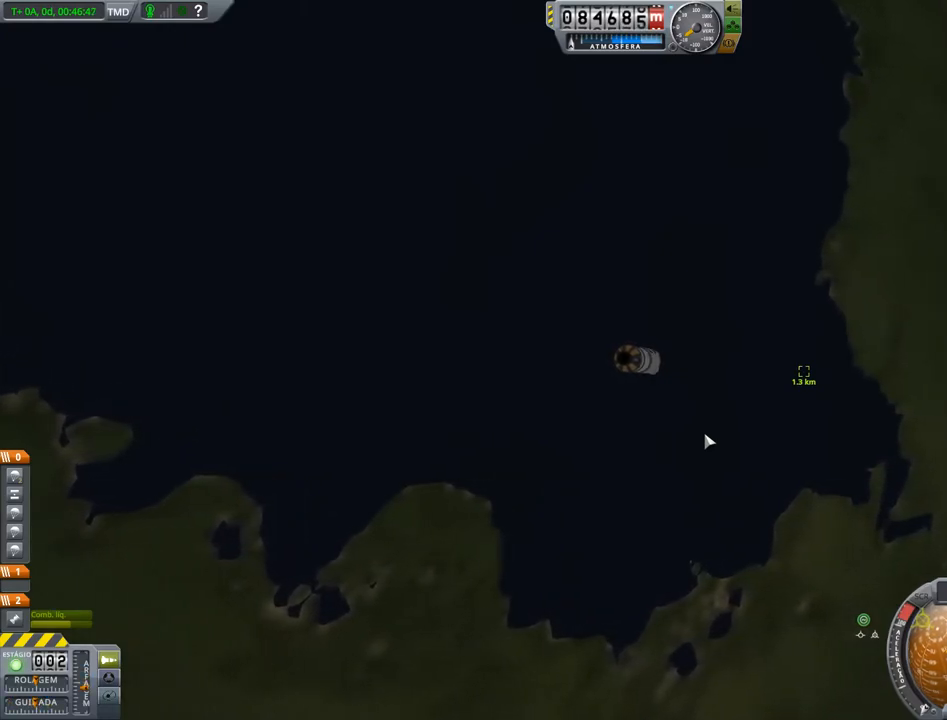
{"keys": [], "events": []}
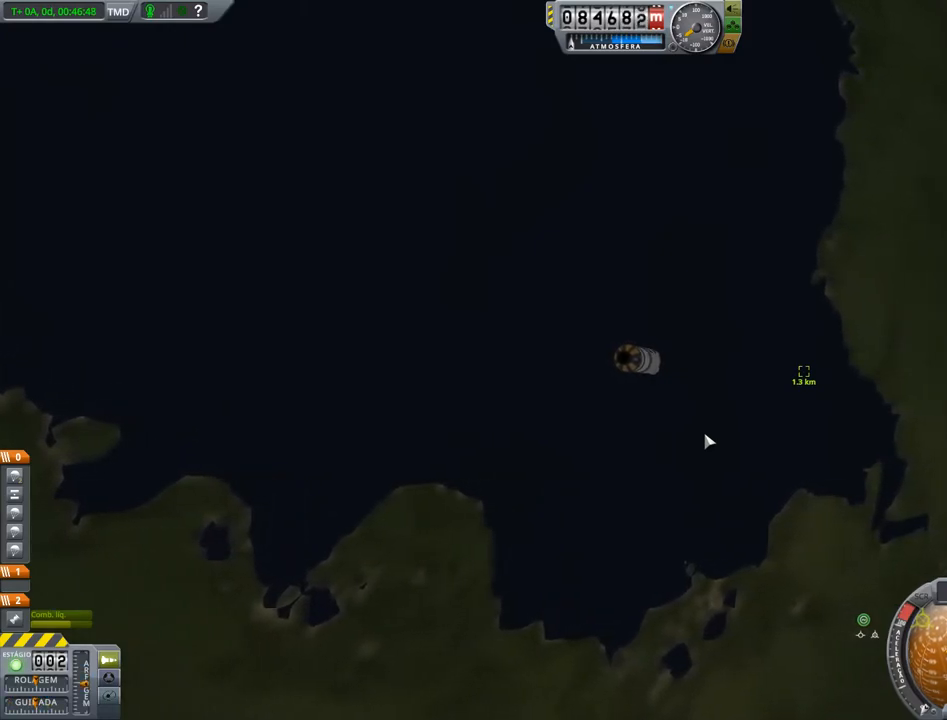
{"keys": [], "events": [[267, "z", "down"], [317, "z", "up"]]}
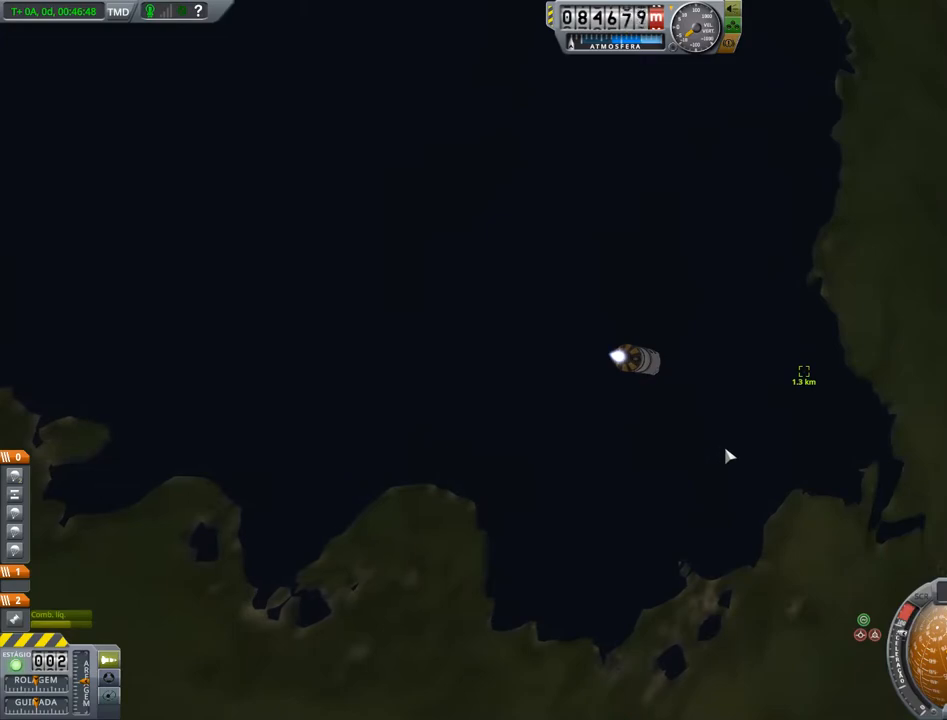
{"keys": [], "events": [[317, "x", "down"], [417, "x", "up"]]}
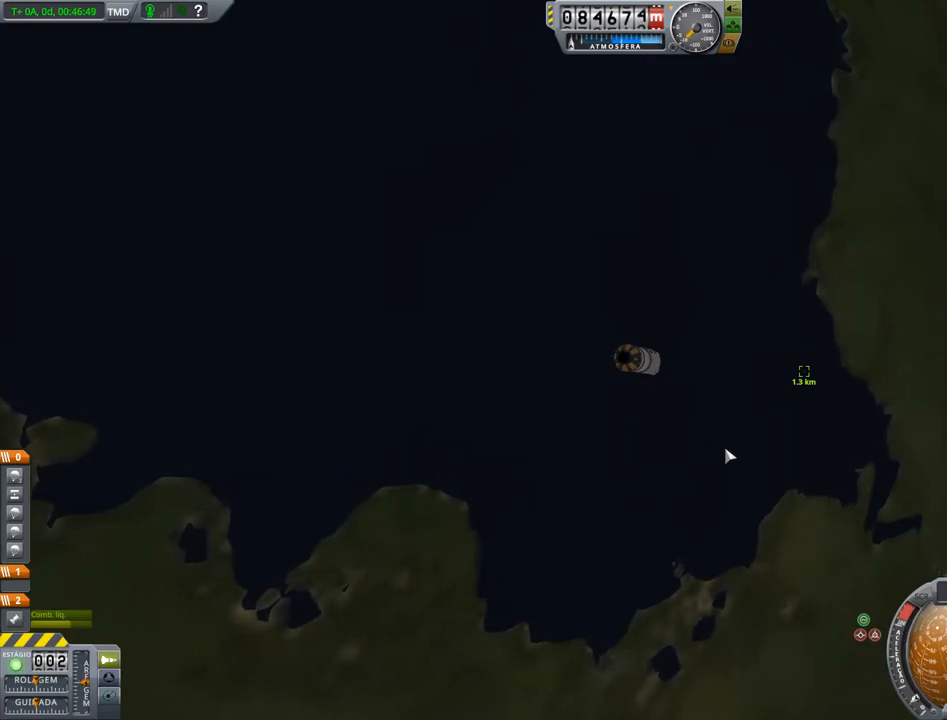
{"keys": [], "events": []}
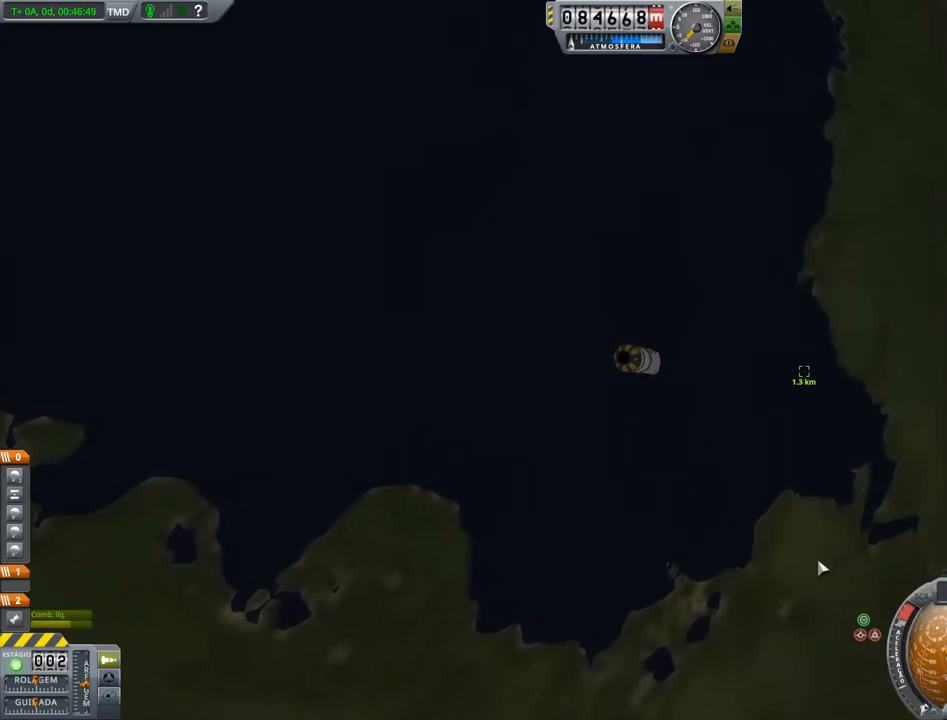
{"keys": [], "events": []}
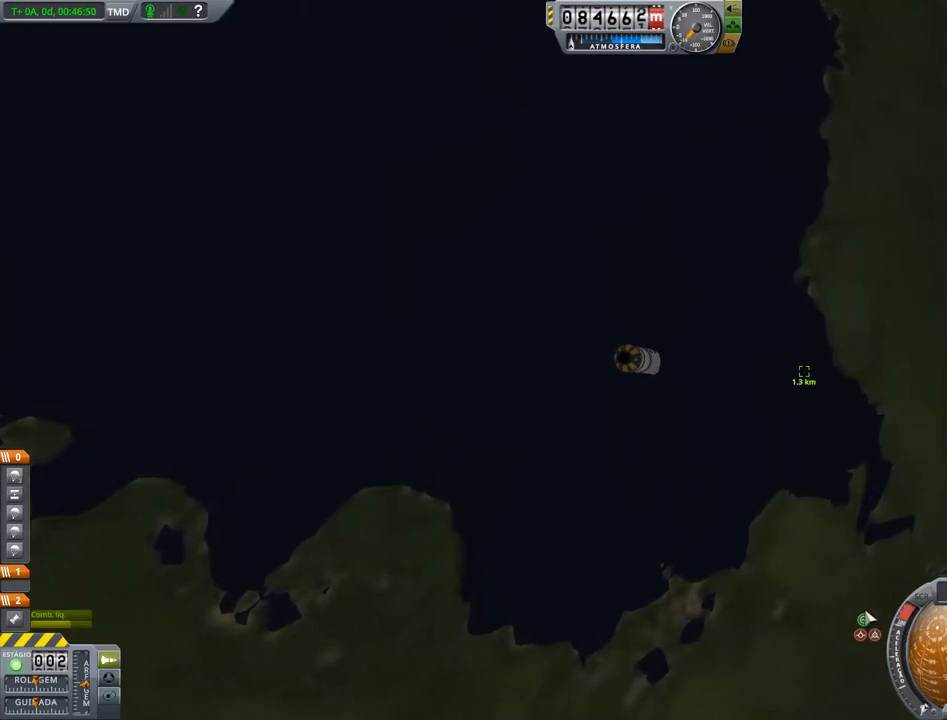
{"keys": [], "events": []}
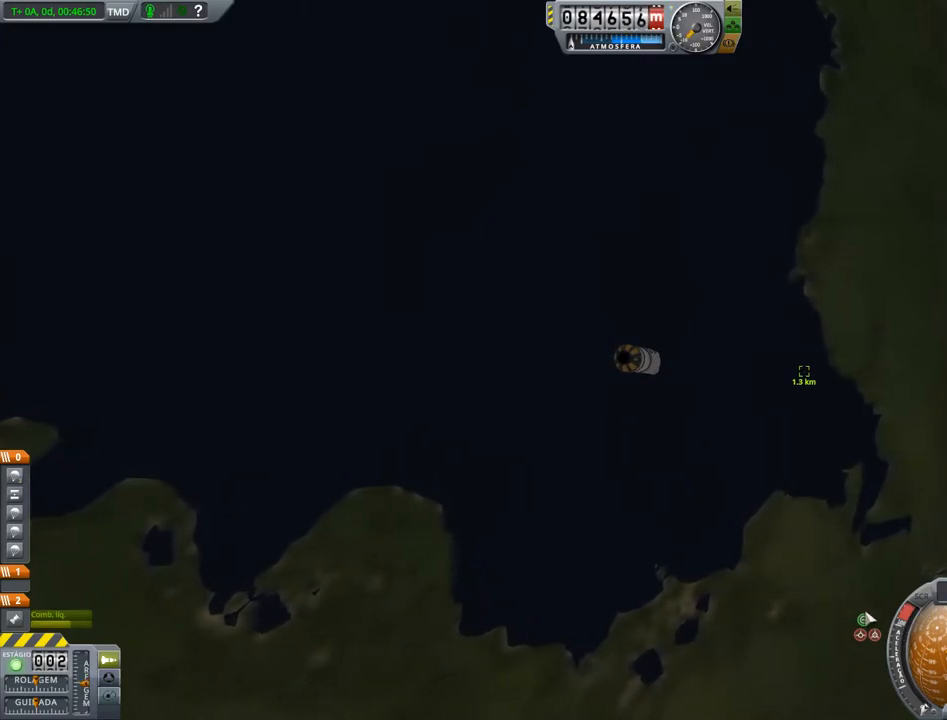
{"keys": [], "events": [[50, "z", "down"], [134, "z", "up"]]}
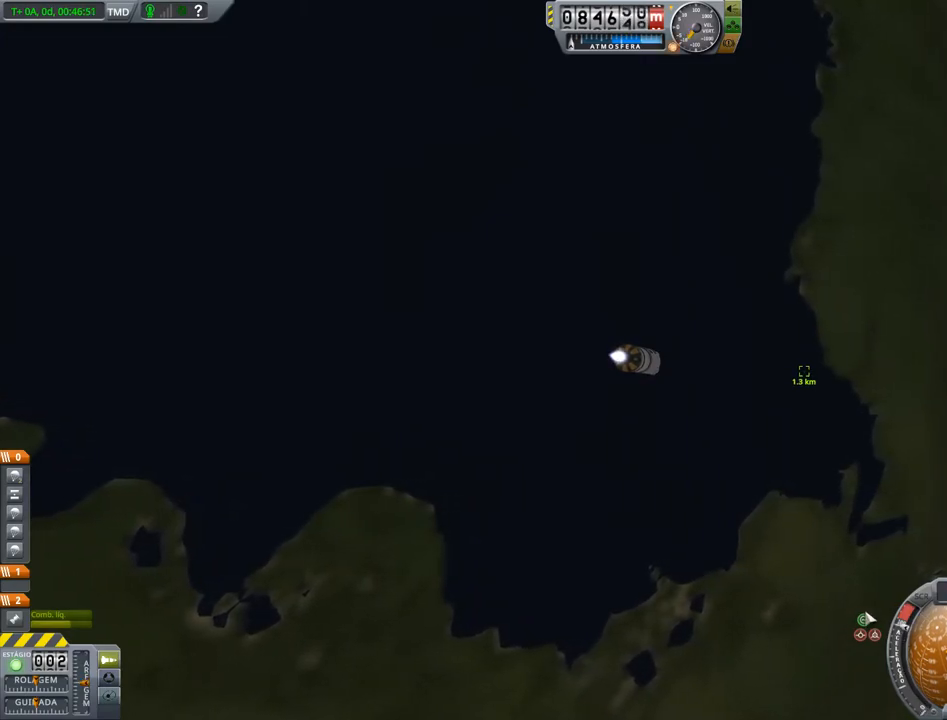
{"keys": [], "events": [[100, "x", "down"], [200, "x", "up"]]}
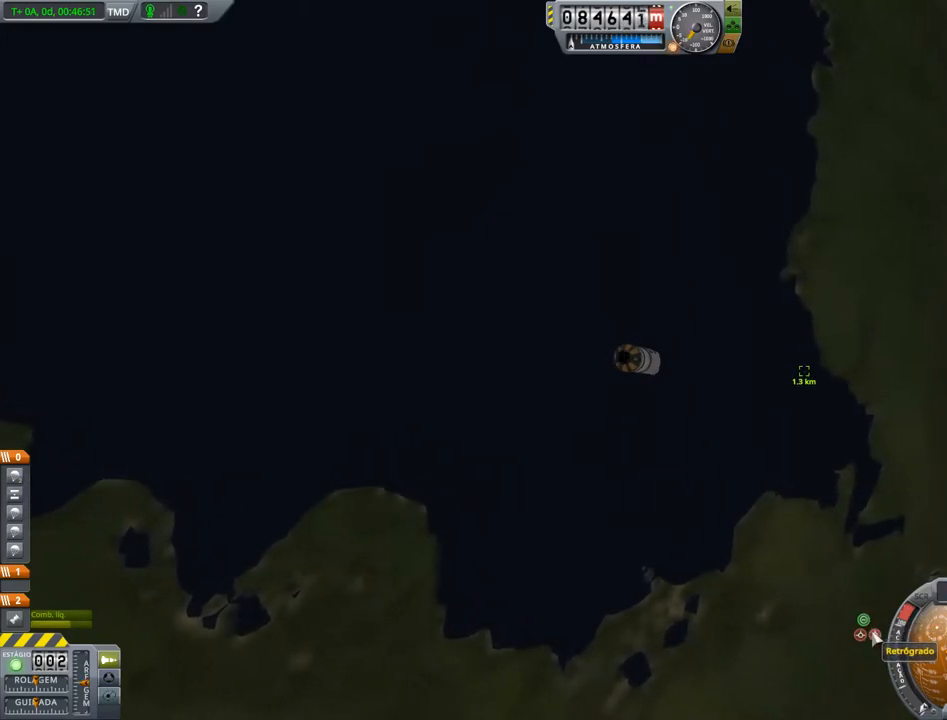
{"keys": [], "events": [[117, "left", "down"], [217, "left", "up"]]}